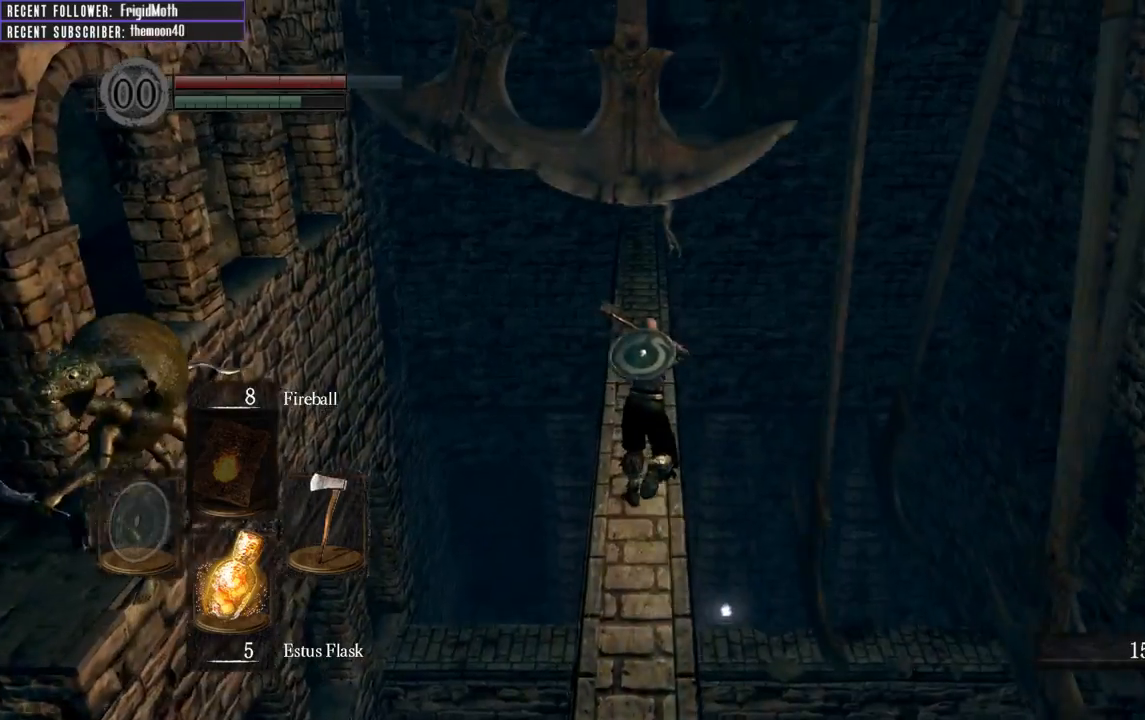
Gameplay with a controller (Xbox layout); each line is a JSON object with the inputs held at the frame after it. "events" lists button and stick changes between this image and that frame as [ms after this image, input, new state], when the widget could be followed in between. Not read: L3.
{"buttons": [], "left_stick": "up", "right_stick": "center", "events": [[300, "B", "up"], [317, "L1", "up"]]}
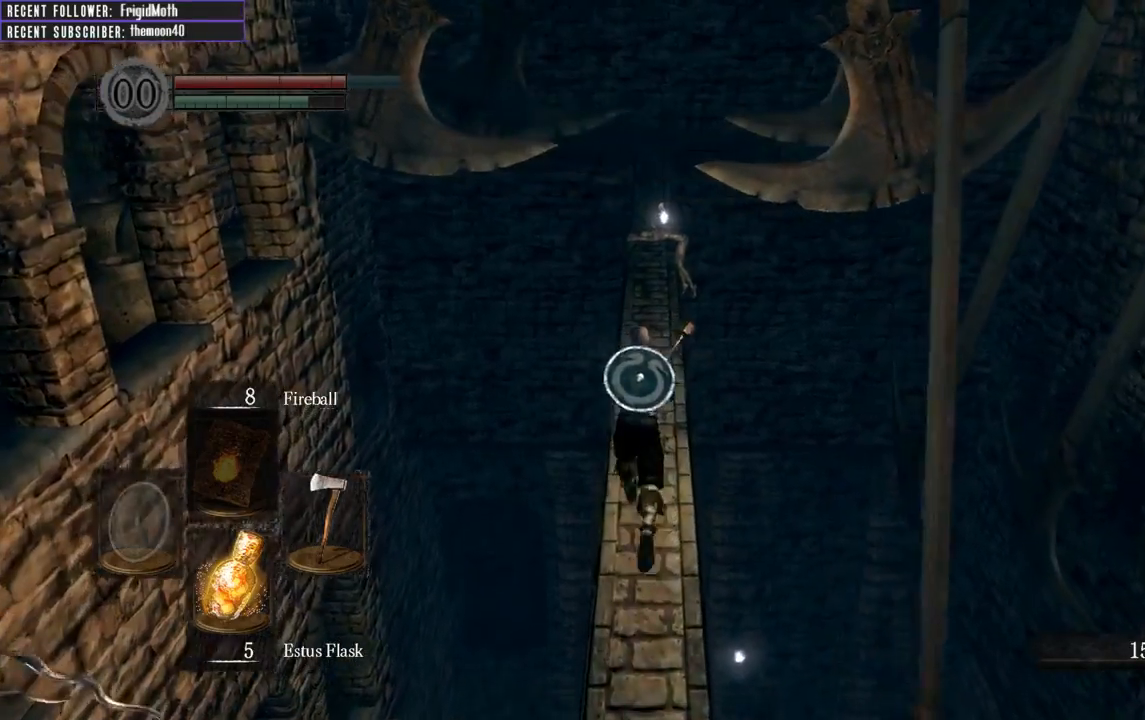
{"buttons": [], "left_stick": "up", "right_stick": "center", "events": [[50, "right_stick", "up"], [183, "right_stick", "center"]]}
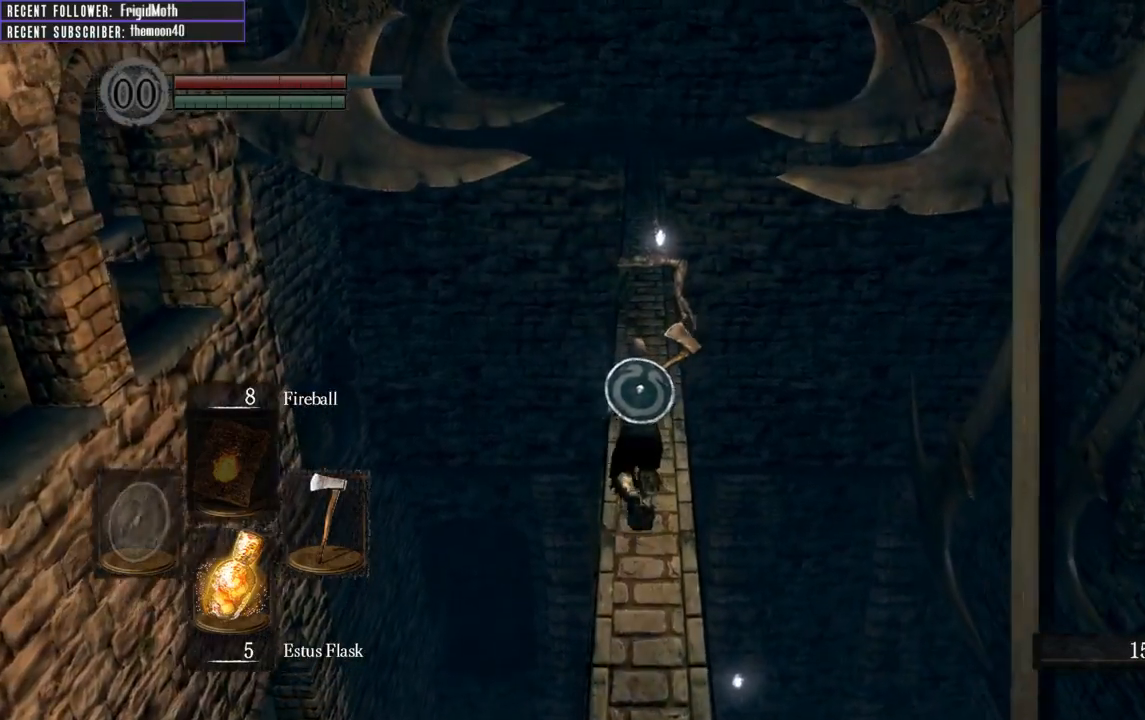
{"buttons": [], "left_stick": "center", "right_stick": "center", "events": [[500, "left_stick", "center"]]}
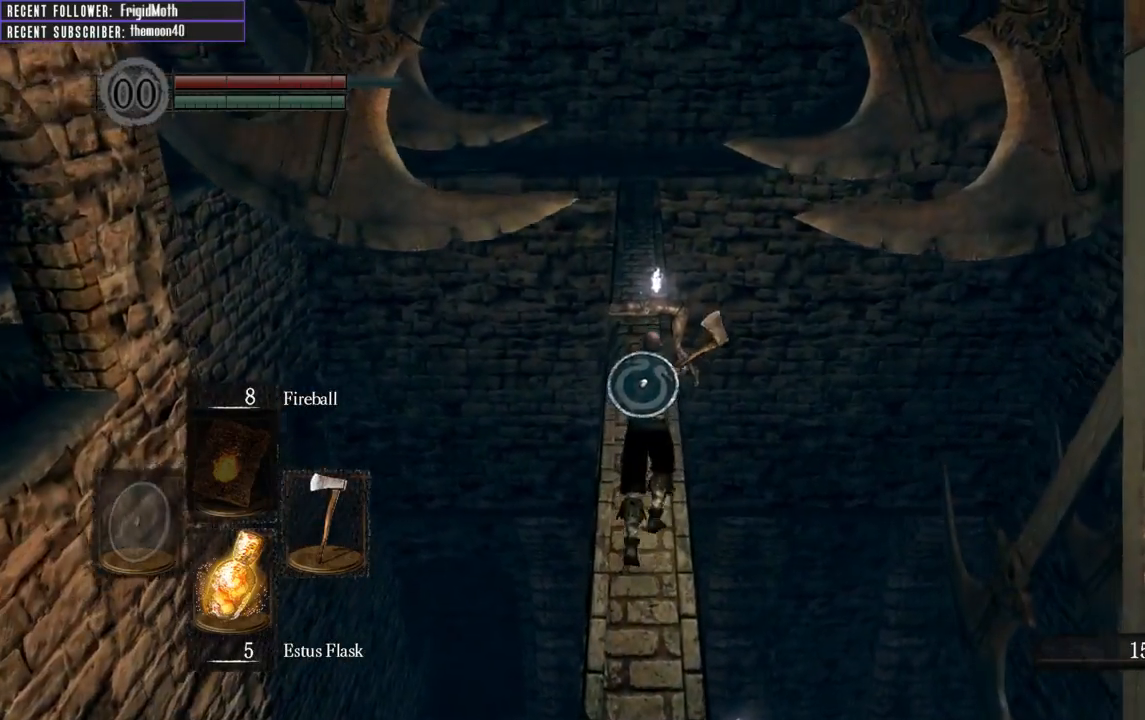
{"buttons": ["B", "L1"], "left_stick": "up", "right_stick": "center", "events": [[400, "left_stick", "up"], [467, "L1", "down"], [483, "B", "down"]]}
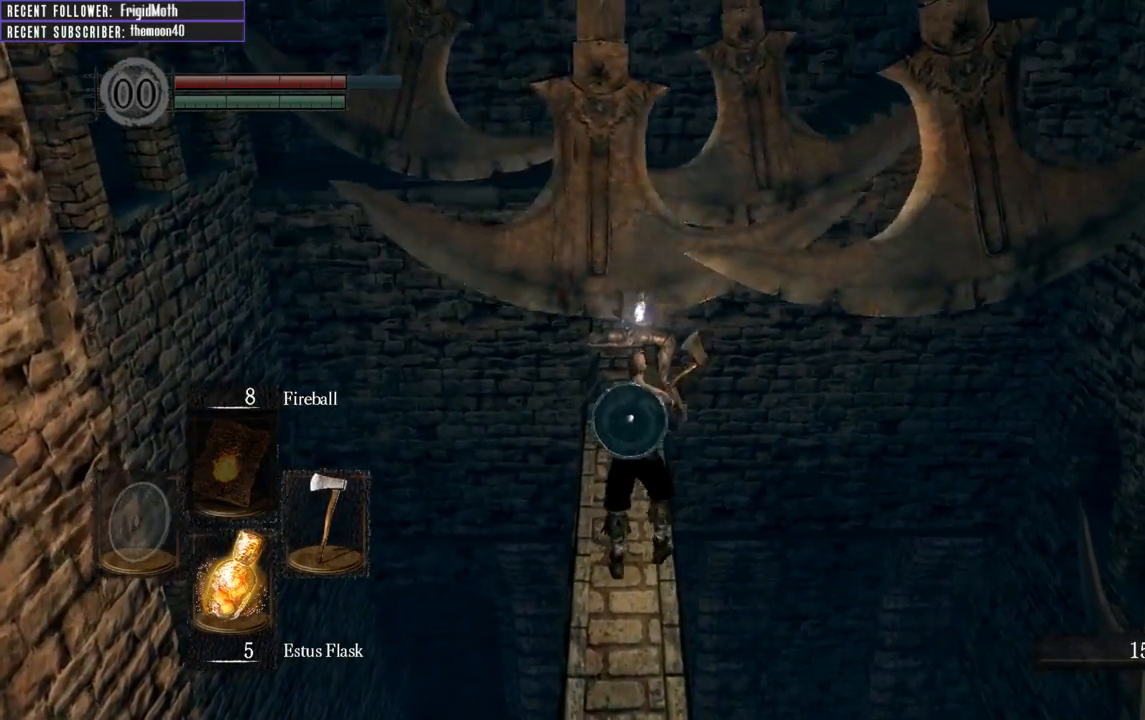
{"buttons": ["B", "L1"], "left_stick": "up", "right_stick": "center", "events": []}
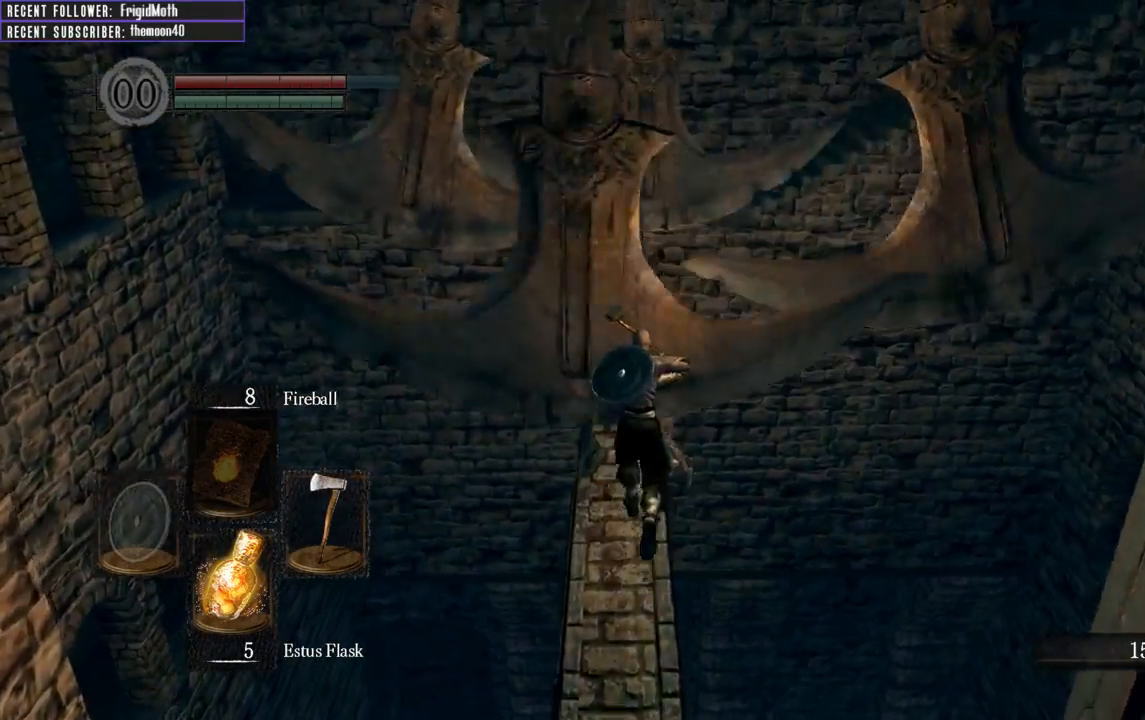
{"buttons": ["B", "L1"], "left_stick": "up", "right_stick": "center", "events": []}
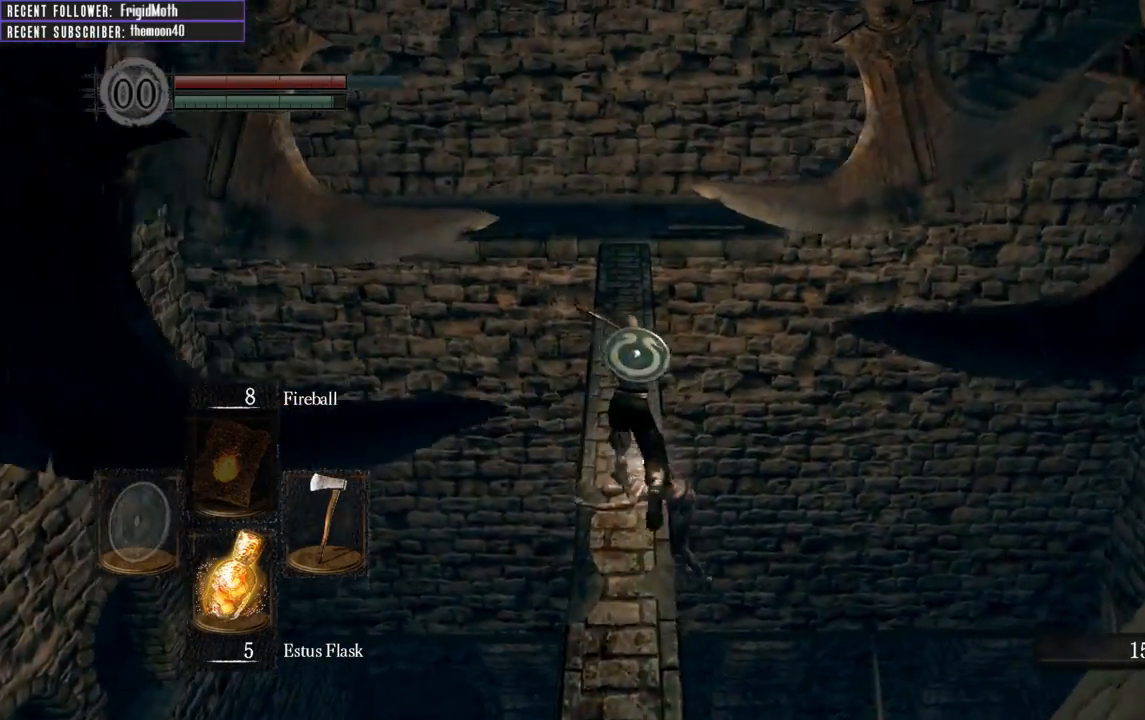
{"buttons": ["B", "L1"], "left_stick": "up", "right_stick": "center", "events": []}
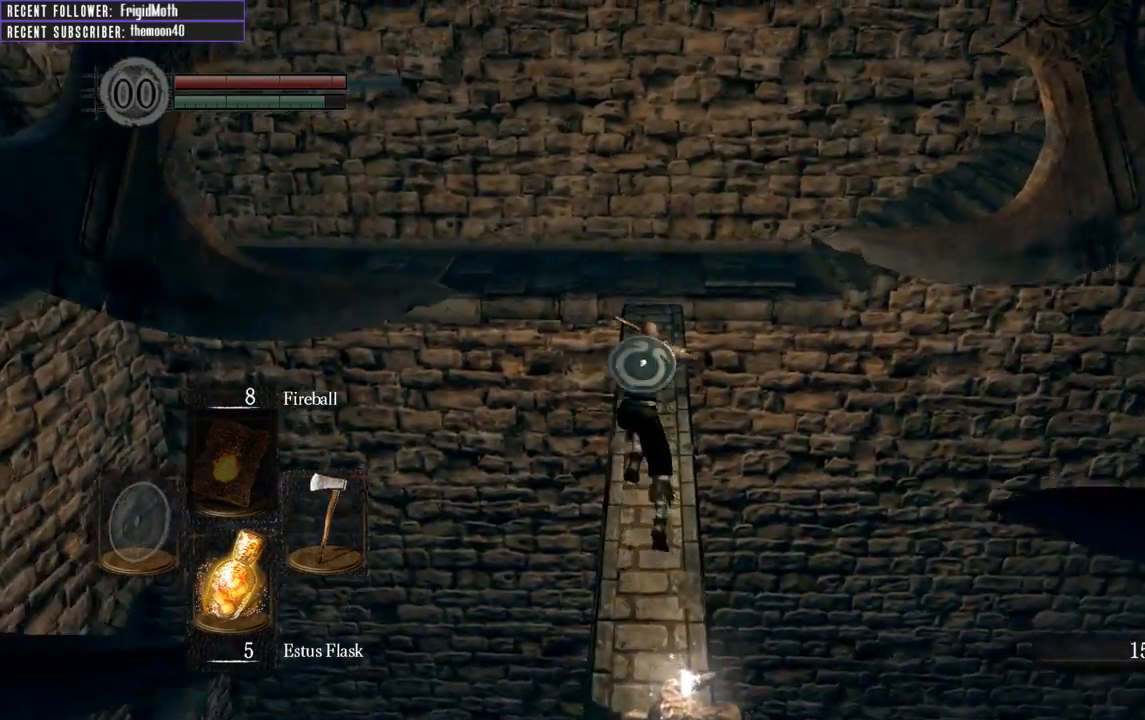
{"buttons": ["B", "L1"], "left_stick": "up", "right_stick": "center", "events": []}
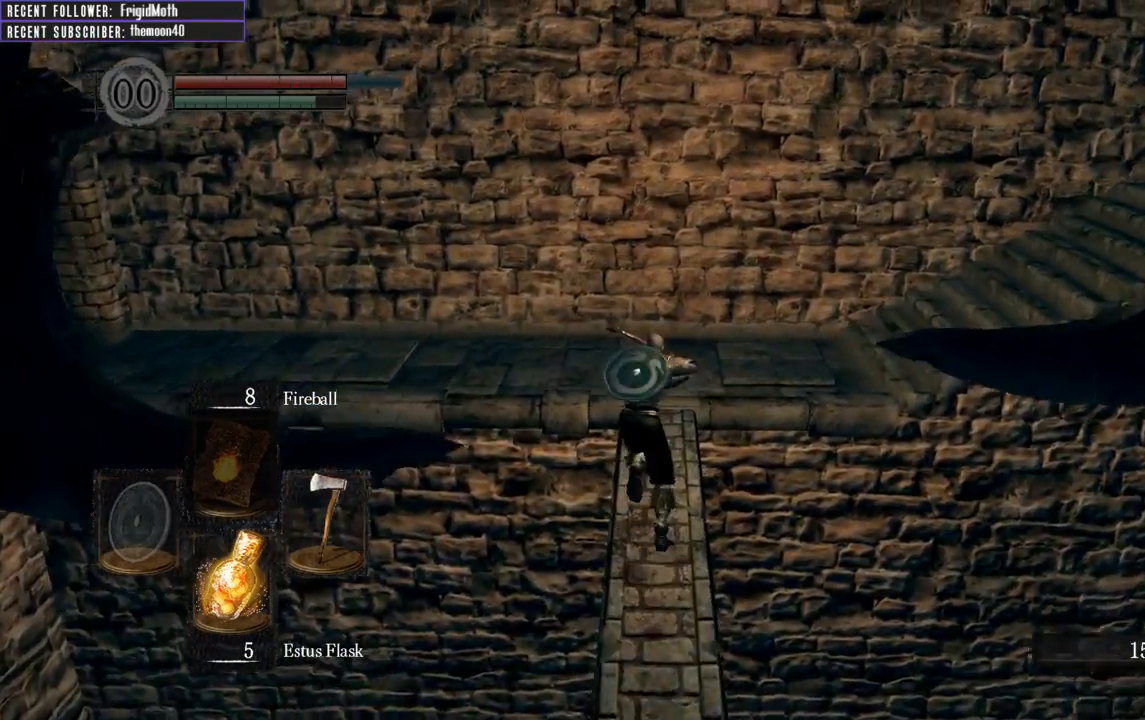
{"buttons": ["B", "L1"], "left_stick": "up", "right_stick": "center", "events": []}
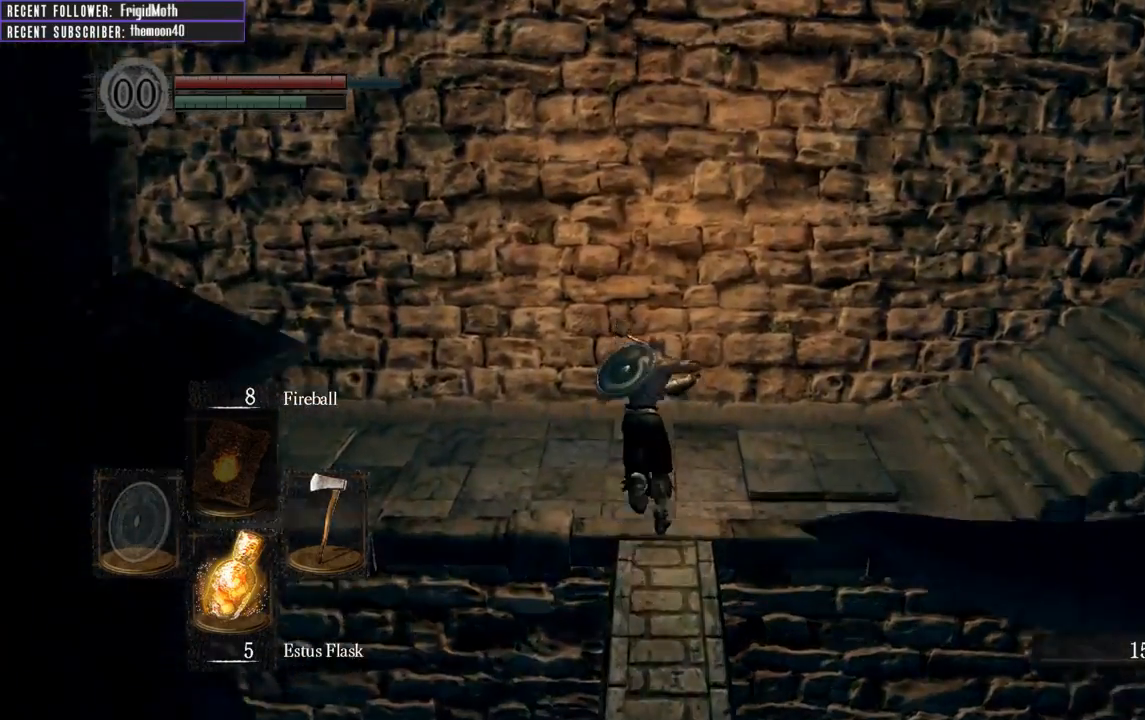
{"buttons": ["B", "L1"], "left_stick": "up", "right_stick": "right", "events": [[50, "right_stick", "right"]]}
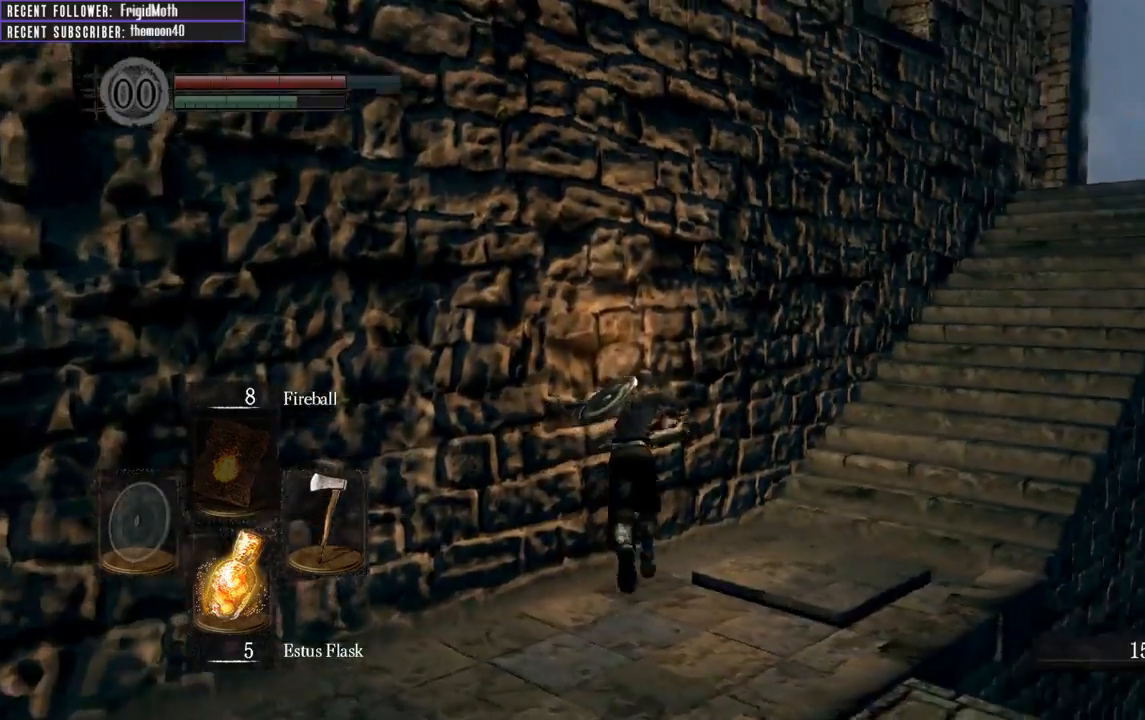
{"buttons": ["B", "L1"], "left_stick": "up-left", "right_stick": "left", "events": [[133, "right_stick", "center"], [400, "right_stick", "left"], [433, "left_stick", "up-left"]]}
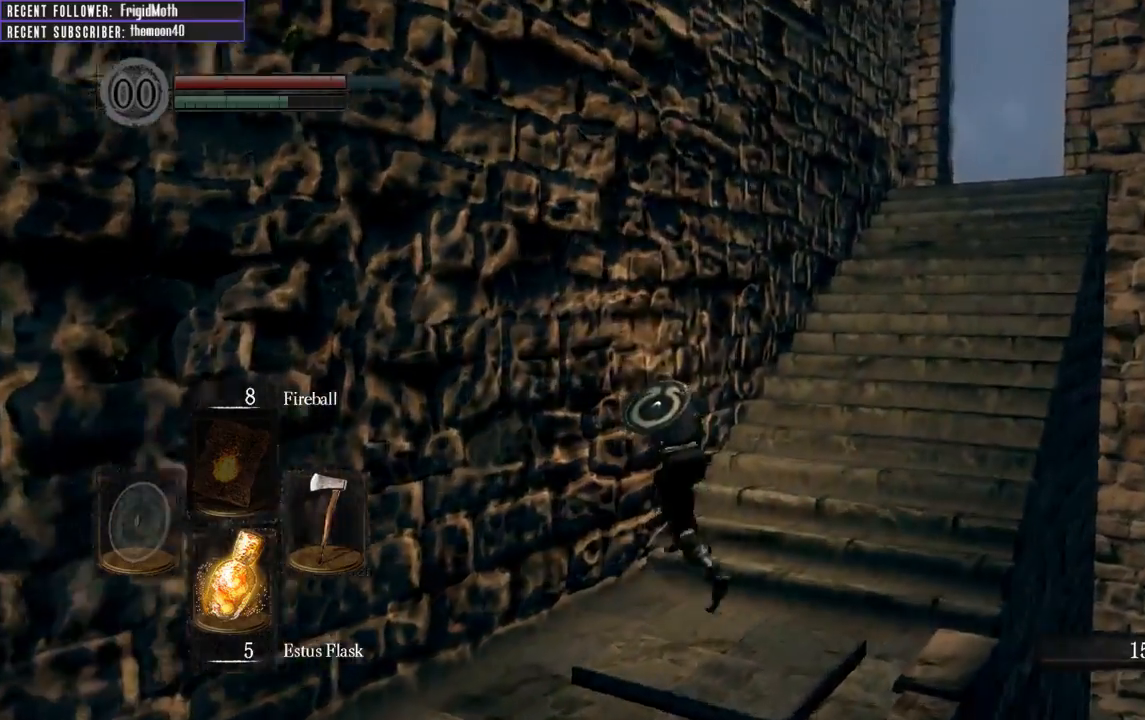
{"buttons": ["B", "L1"], "left_stick": "up", "right_stick": "right", "events": [[50, "left_stick", "up"], [217, "right_stick", "center"], [267, "right_stick", "right"]]}
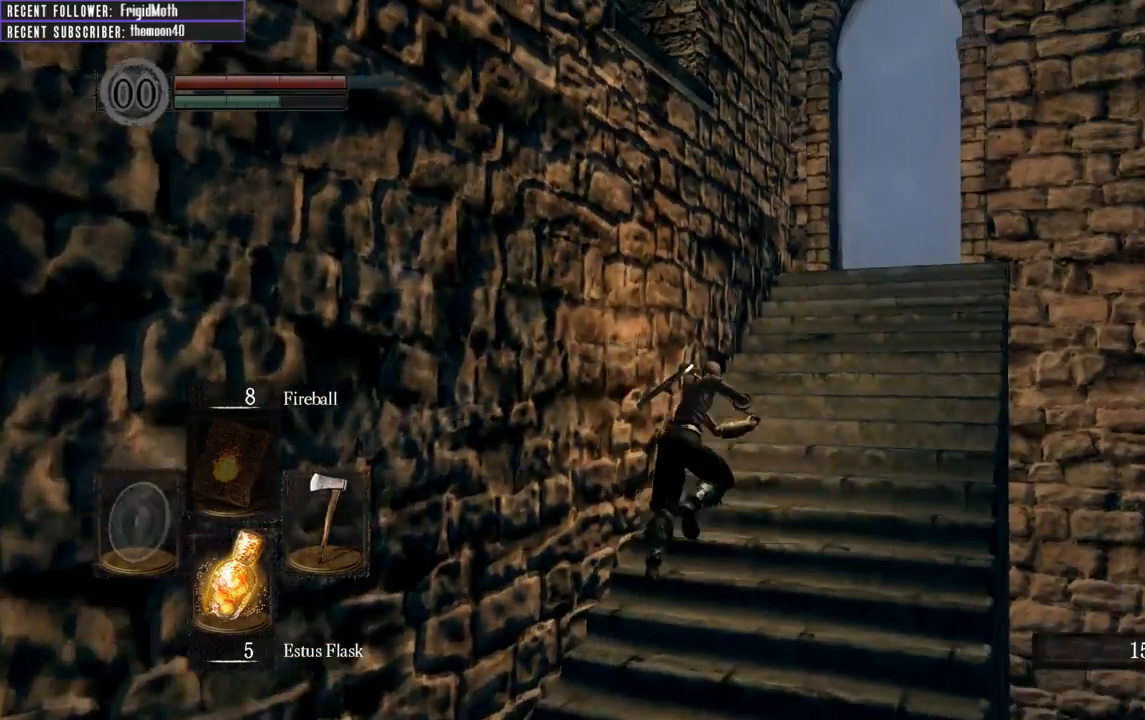
{"buttons": ["B", "L1"], "left_stick": "up", "right_stick": "up", "events": [[50, "right_stick", "center"], [350, "right_stick", "up"]]}
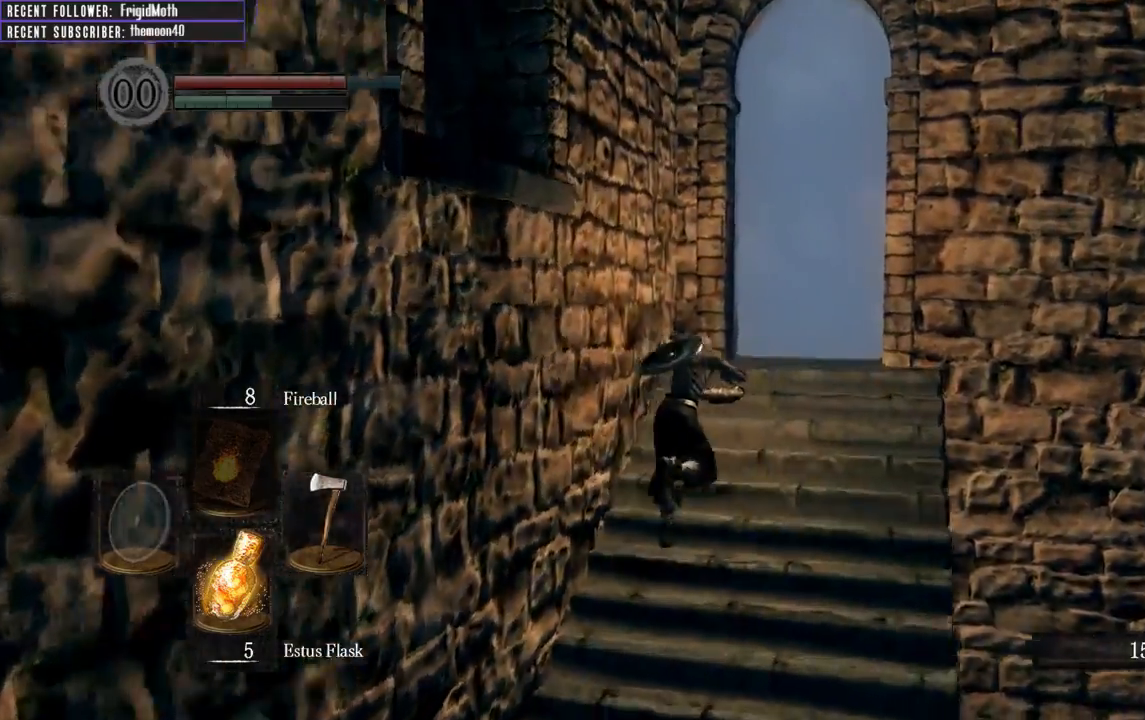
{"buttons": [], "left_stick": "up", "right_stick": "center", "events": [[133, "right_stick", "center"], [283, "L1", "up"], [317, "B", "up"]]}
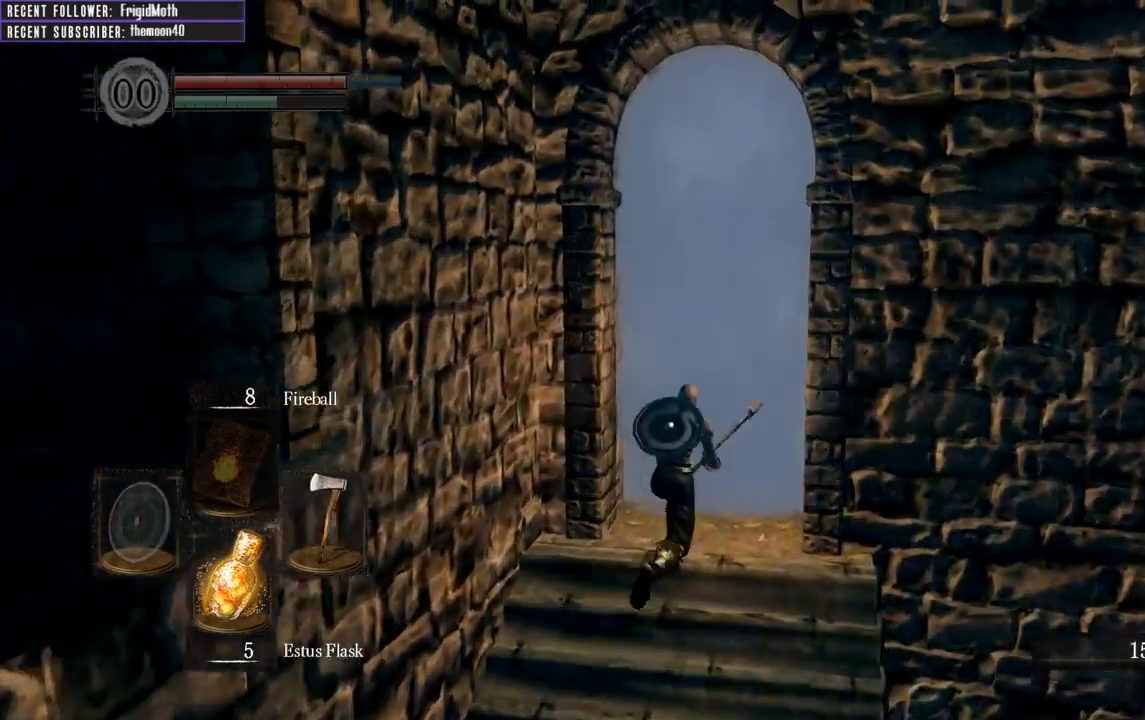
{"buttons": [], "left_stick": "up", "right_stick": "center", "events": [[117, "A", "down"], [200, "A", "up"], [267, "A", "down"], [367, "A", "up"], [450, "A", "down"], [500, "A", "up"]]}
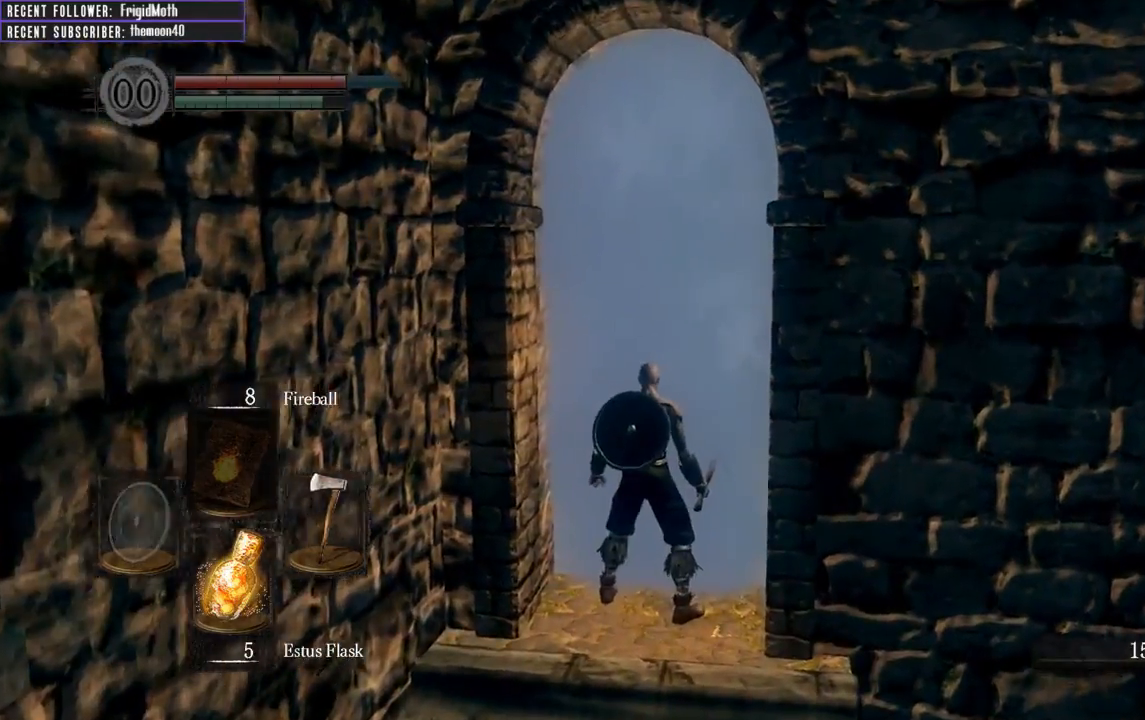
{"buttons": [], "left_stick": "center", "right_stick": "right", "events": [[100, "left_stick", "center"], [233, "right_stick", "right"]]}
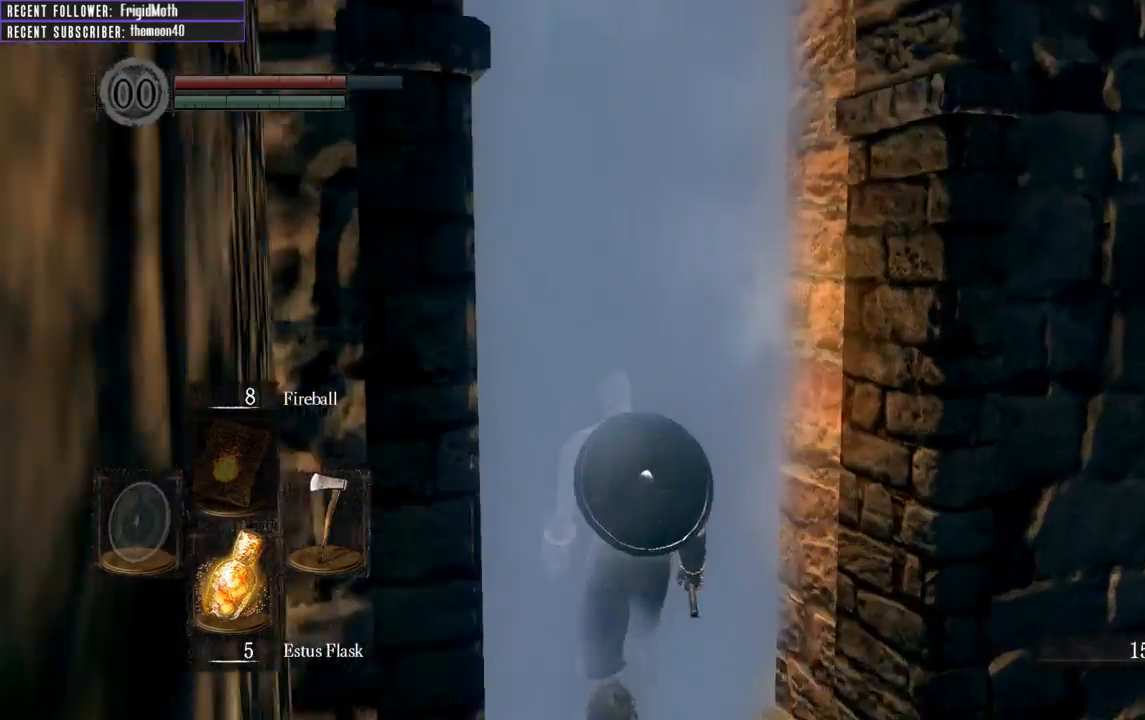
{"buttons": [], "left_stick": "center", "right_stick": "right", "events": []}
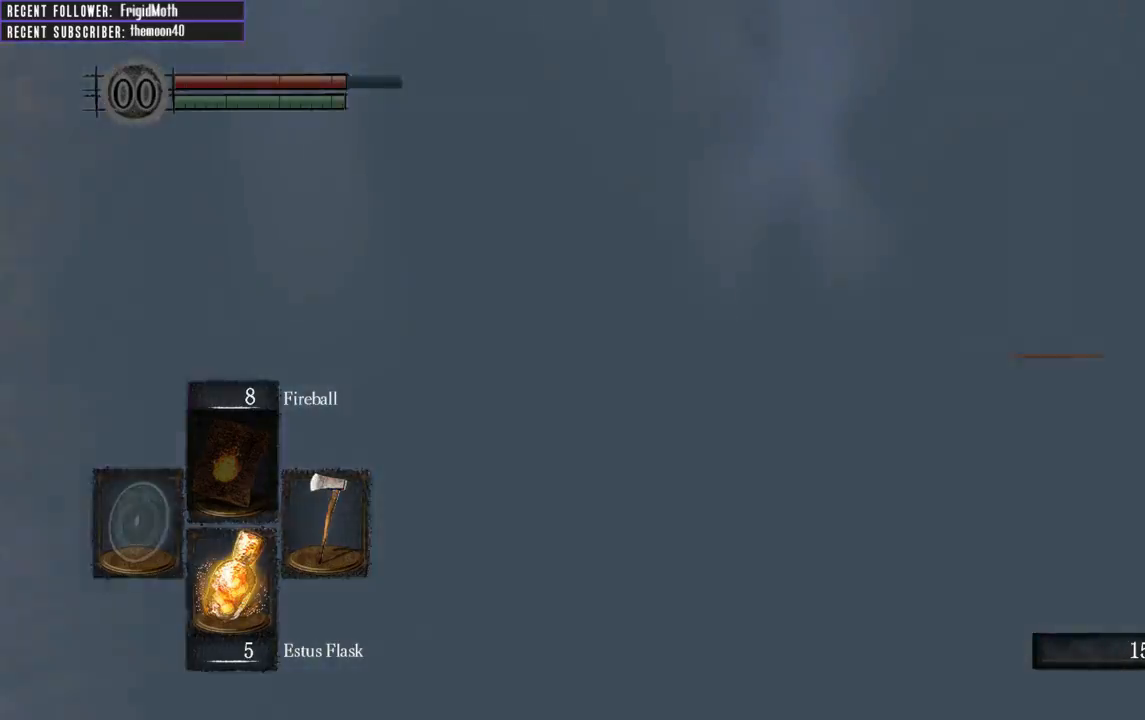
{"buttons": [], "left_stick": "center", "right_stick": "center", "events": [[200, "right_stick", "center"]]}
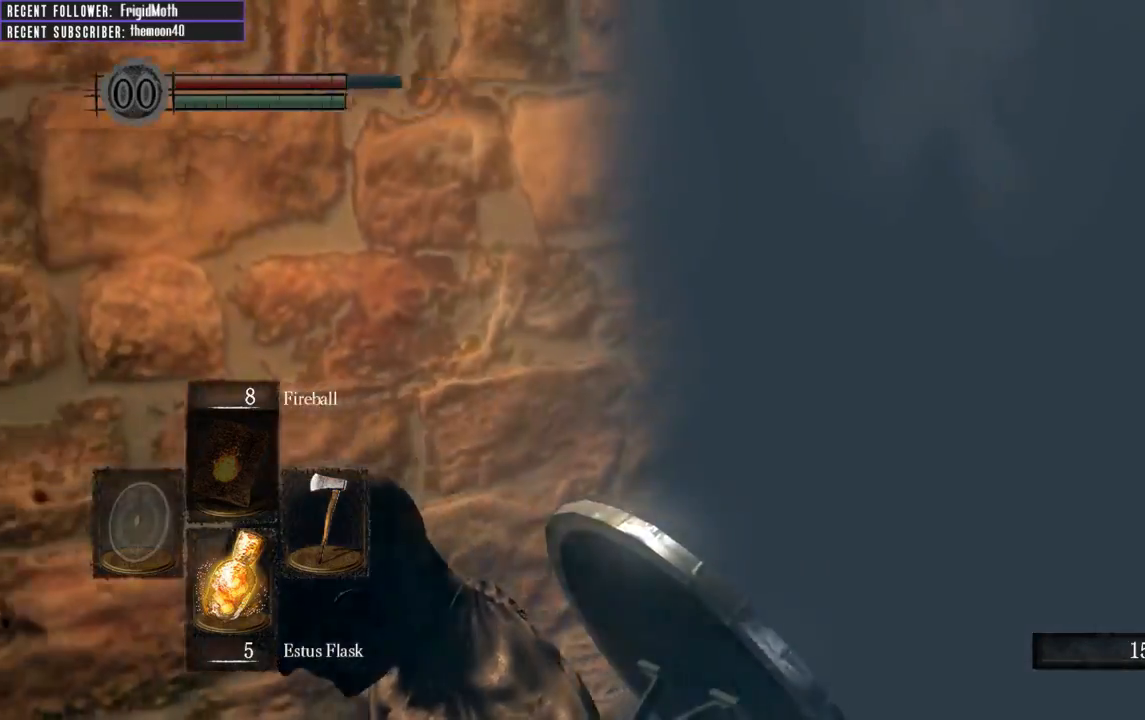
{"buttons": [], "left_stick": "up-left", "right_stick": "left", "events": [[67, "right_stick", "left"], [467, "left_stick", "up-left"]]}
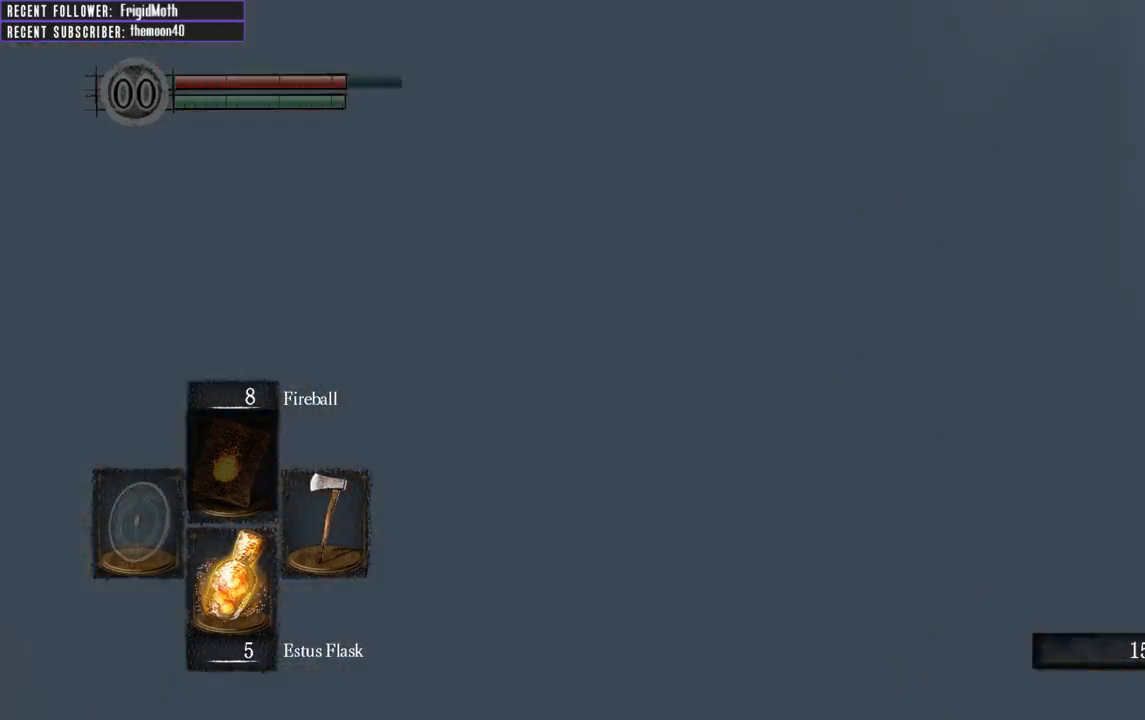
{"buttons": [], "left_stick": "up", "right_stick": "center", "events": [[17, "right_stick", "center"], [333, "right_stick", "left"], [367, "left_stick", "up"], [467, "right_stick", "center"]]}
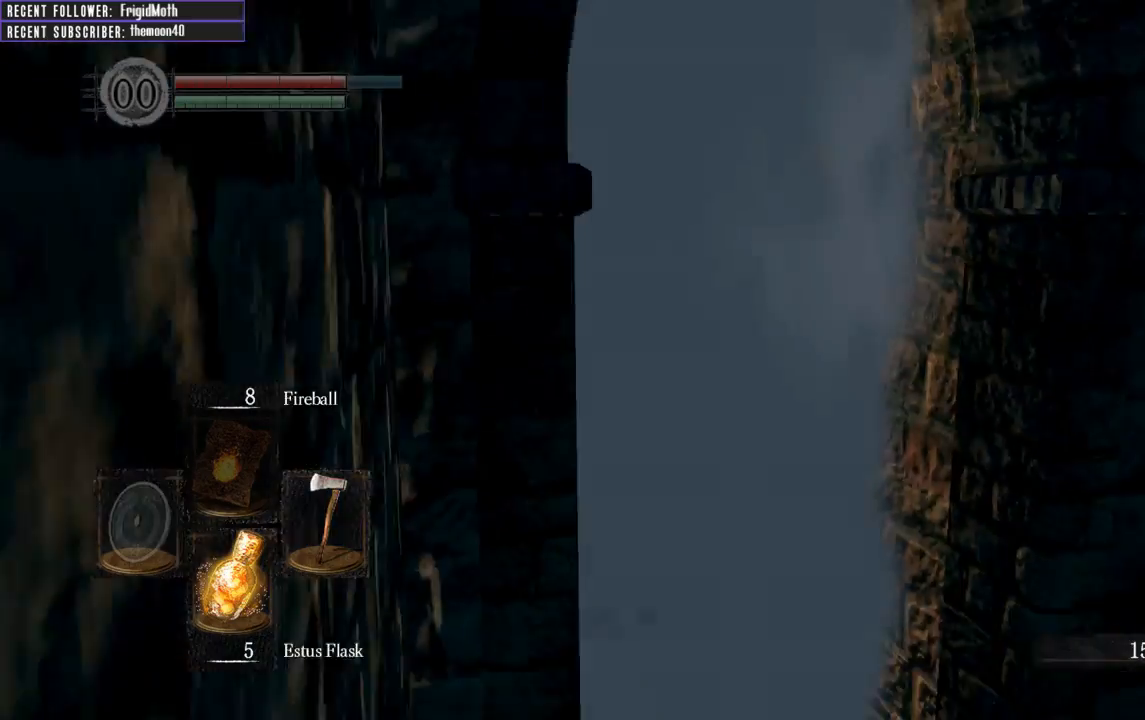
{"buttons": ["B", "L1"], "left_stick": "up", "right_stick": "left", "events": [[83, "B", "down"], [100, "L1", "down"], [383, "right_stick", "left"]]}
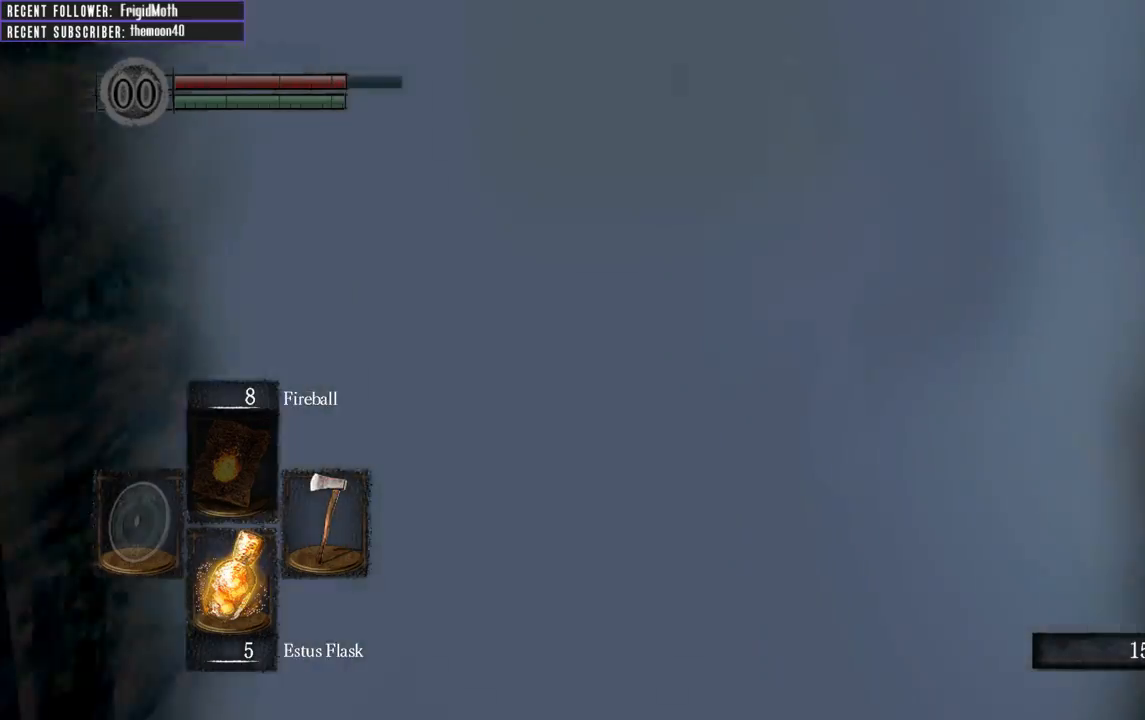
{"buttons": ["B", "L1"], "left_stick": "up", "right_stick": "center", "events": [[50, "right_stick", "center"]]}
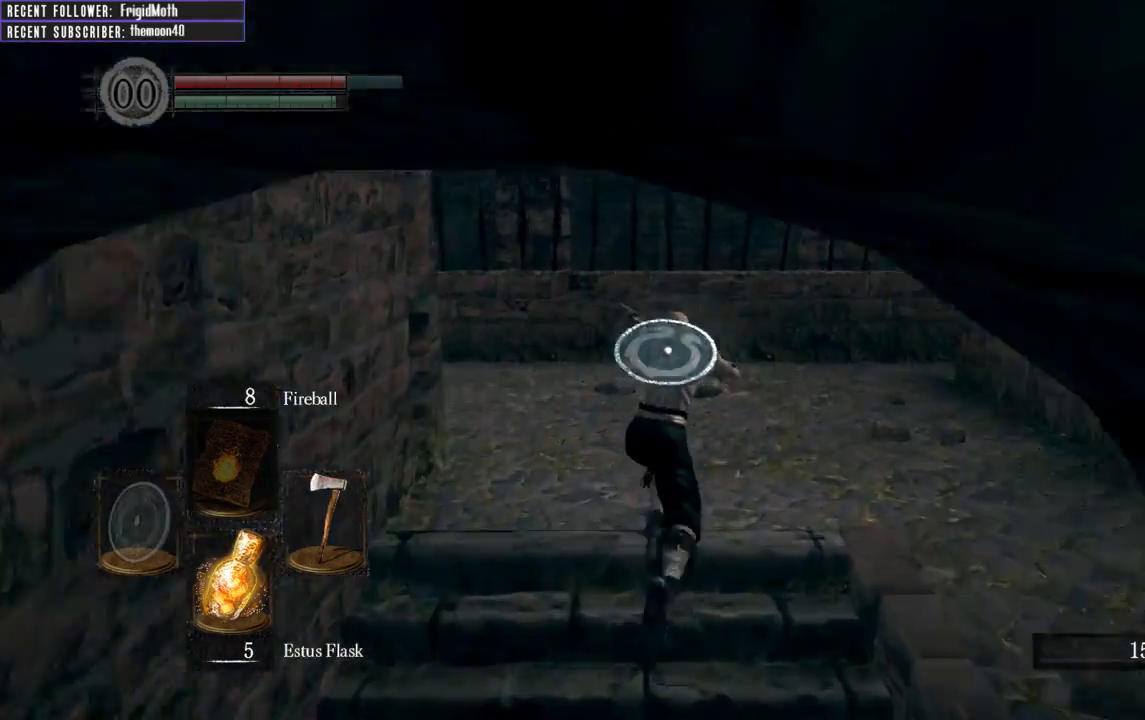
{"buttons": ["B", "L1"], "left_stick": "up", "right_stick": "right", "events": [[150, "right_stick", "right"], [200, "left_stick", "up-right"], [417, "left_stick", "up"]]}
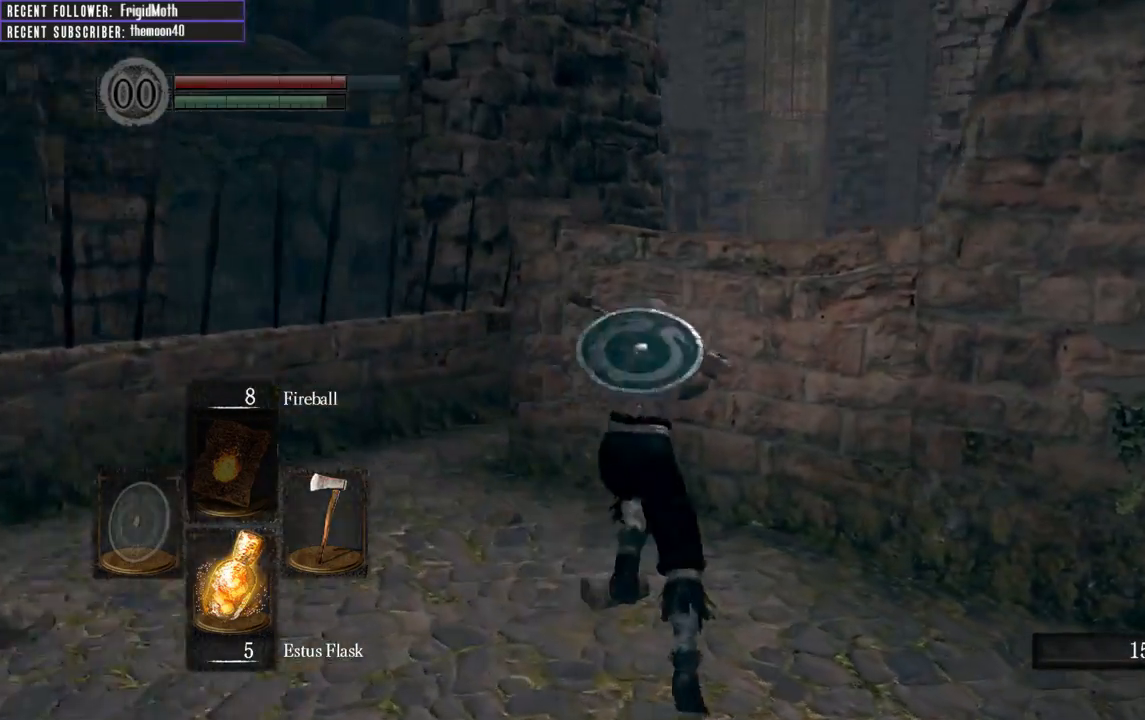
{"buttons": ["B", "L1"], "left_stick": "left", "right_stick": "right", "events": [[33, "left_stick", "up-left"], [483, "left_stick", "left"]]}
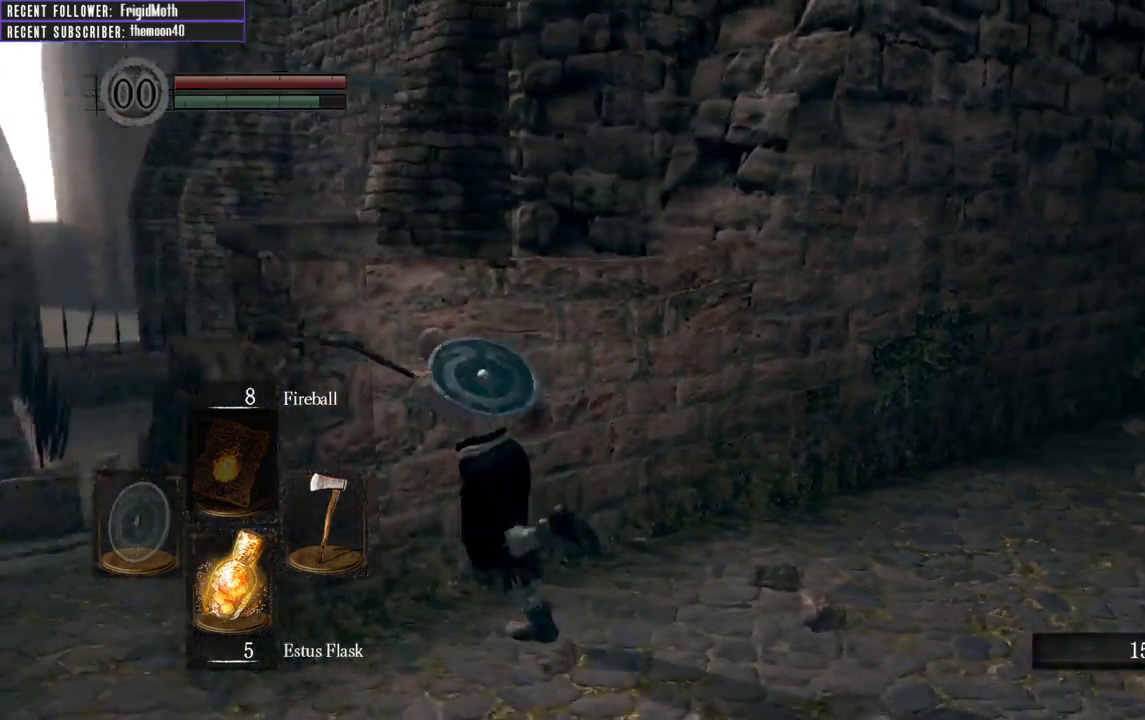
{"buttons": [], "left_stick": "left", "right_stick": "up-left", "events": [[150, "B", "up"], [167, "L1", "up"], [167, "right_stick", "center"], [417, "right_stick", "up-left"]]}
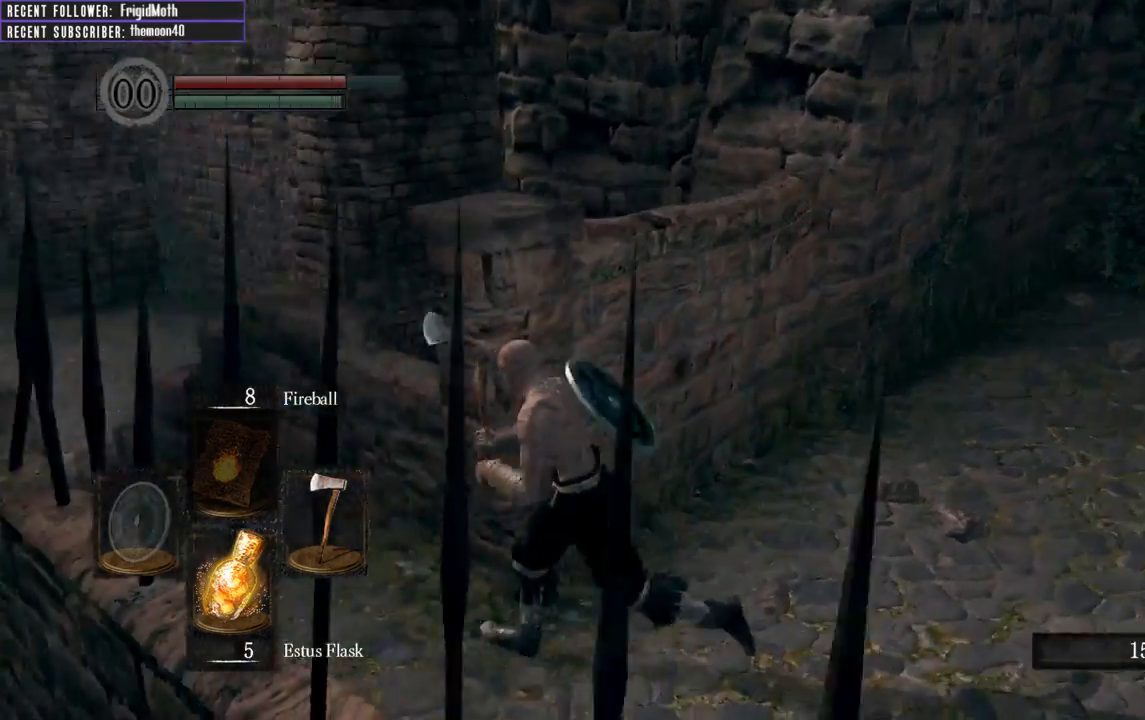
{"buttons": [], "left_stick": "center", "right_stick": "center", "events": [[167, "left_stick", "center"], [283, "right_stick", "center"]]}
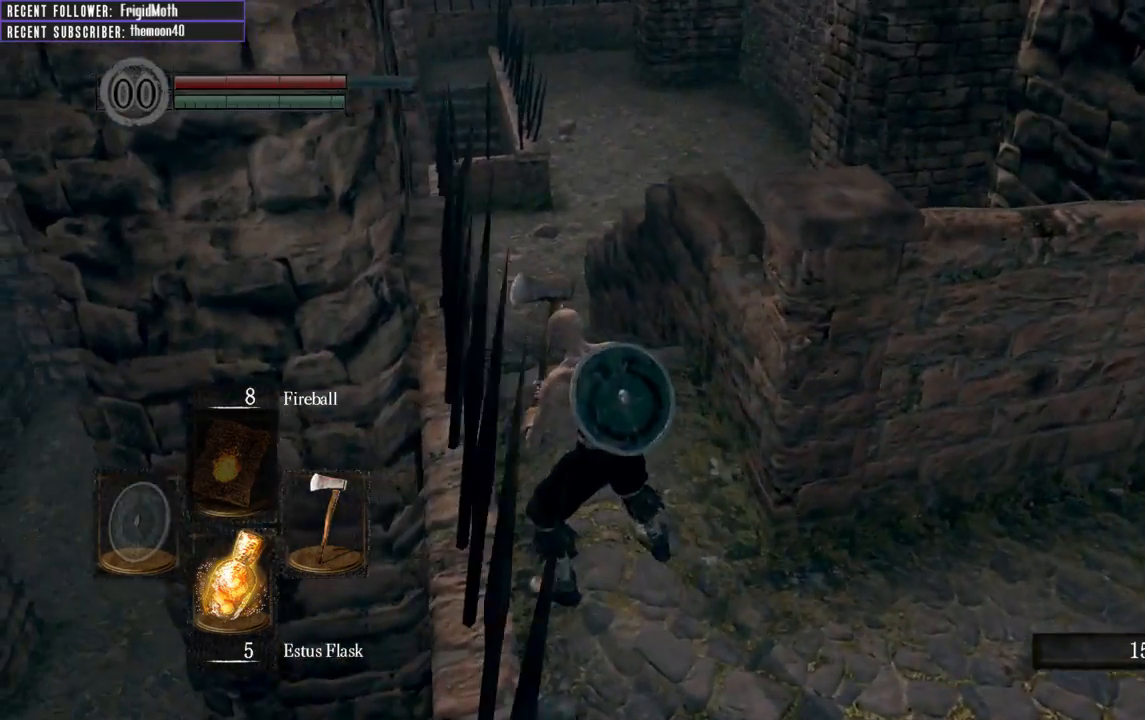
{"buttons": [], "left_stick": "right", "right_stick": "right", "events": [[150, "left_stick", "up"], [267, "right_stick", "right"], [317, "left_stick", "right"]]}
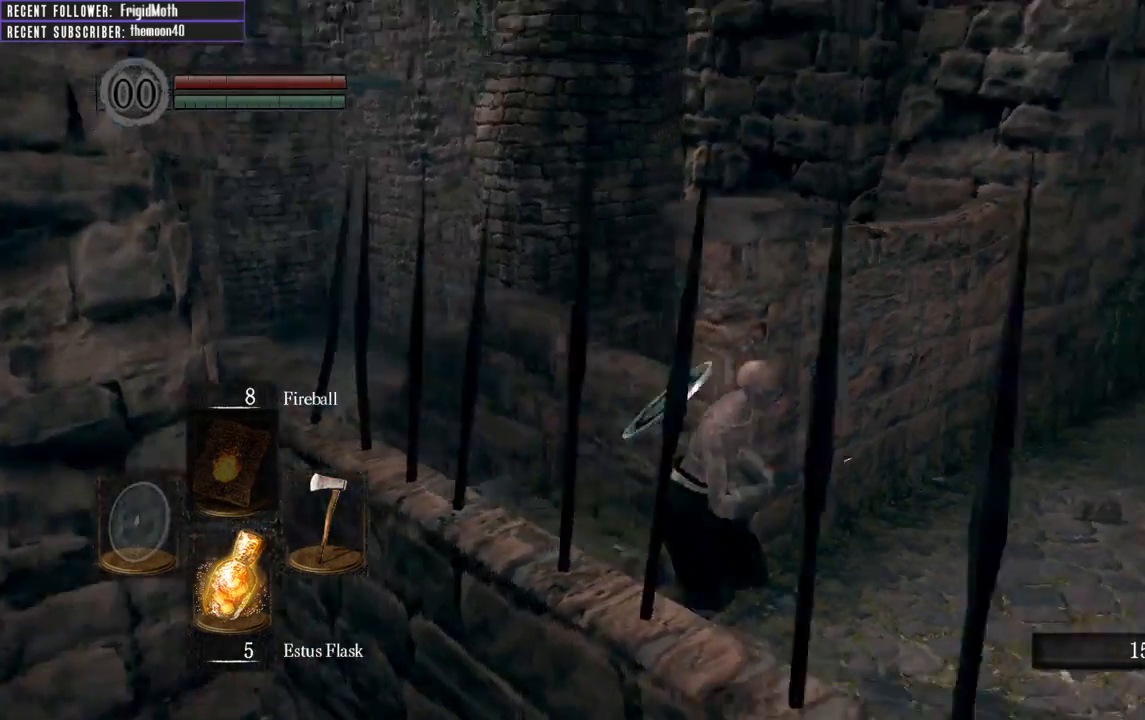
{"buttons": ["B", "L1"], "left_stick": "up-right", "right_stick": "right", "events": [[133, "L1", "down"], [150, "left_stick", "up-right"], [200, "B", "down"], [367, "right_stick", "center"], [500, "right_stick", "right"]]}
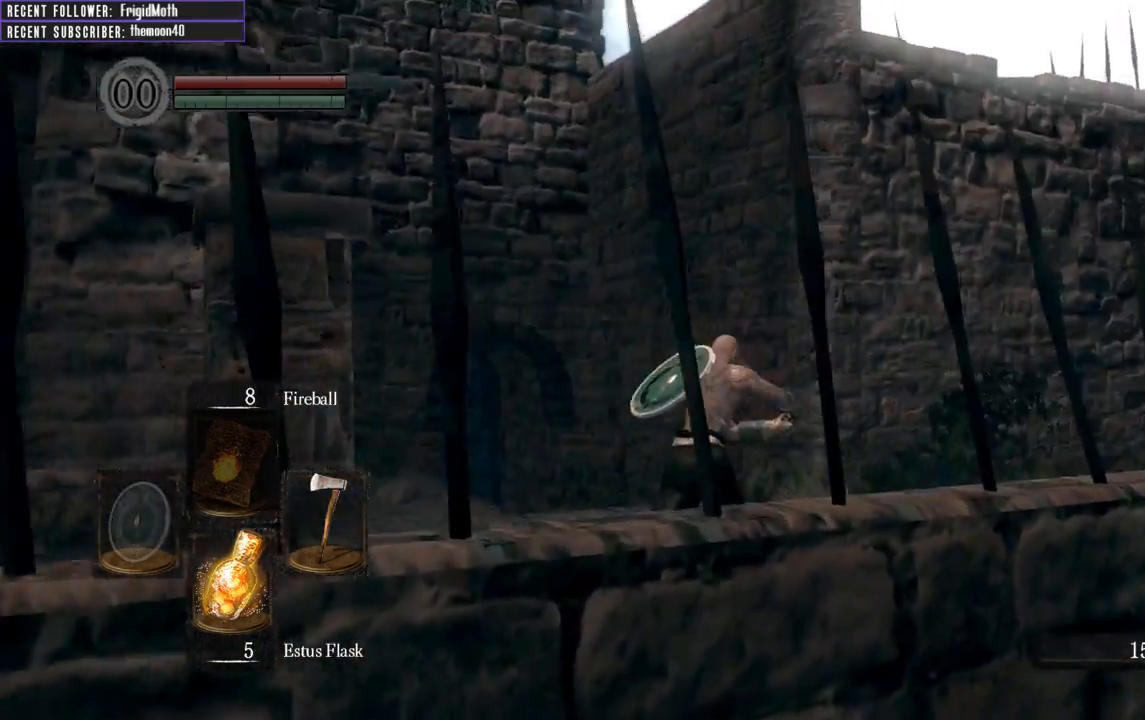
{"buttons": ["B", "L1"], "left_stick": "up-right", "right_stick": "center", "events": [[350, "right_stick", "center"]]}
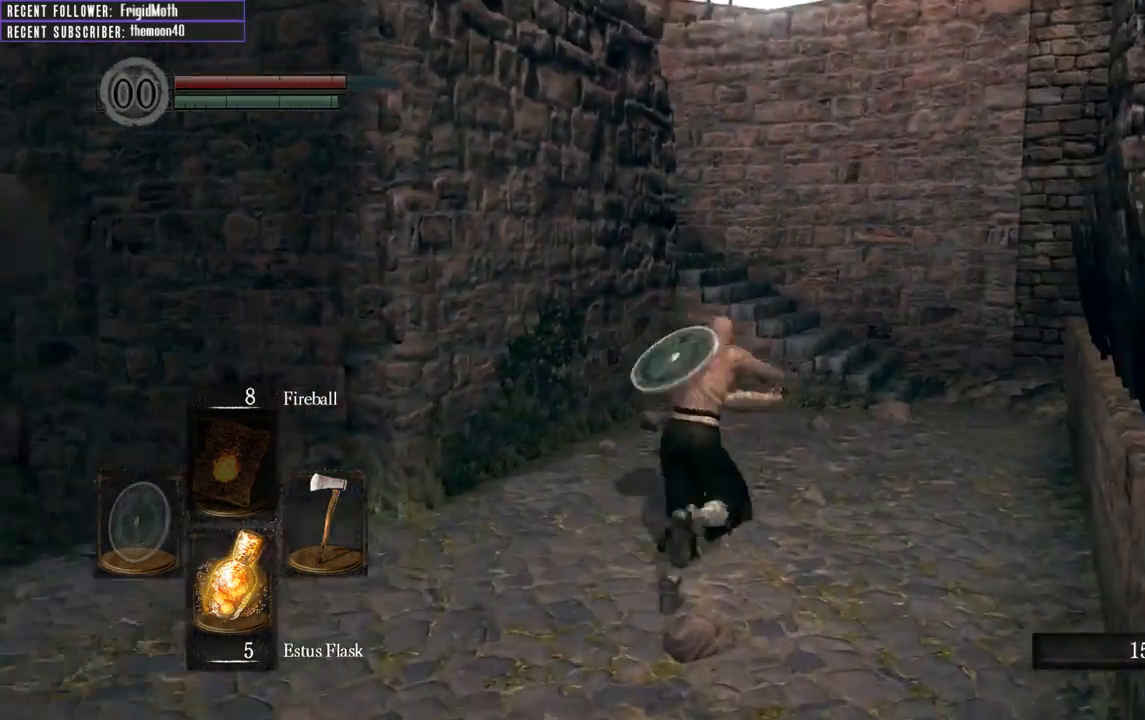
{"buttons": ["B", "L1"], "left_stick": "up-right", "right_stick": "left", "events": [[267, "right_stick", "left"]]}